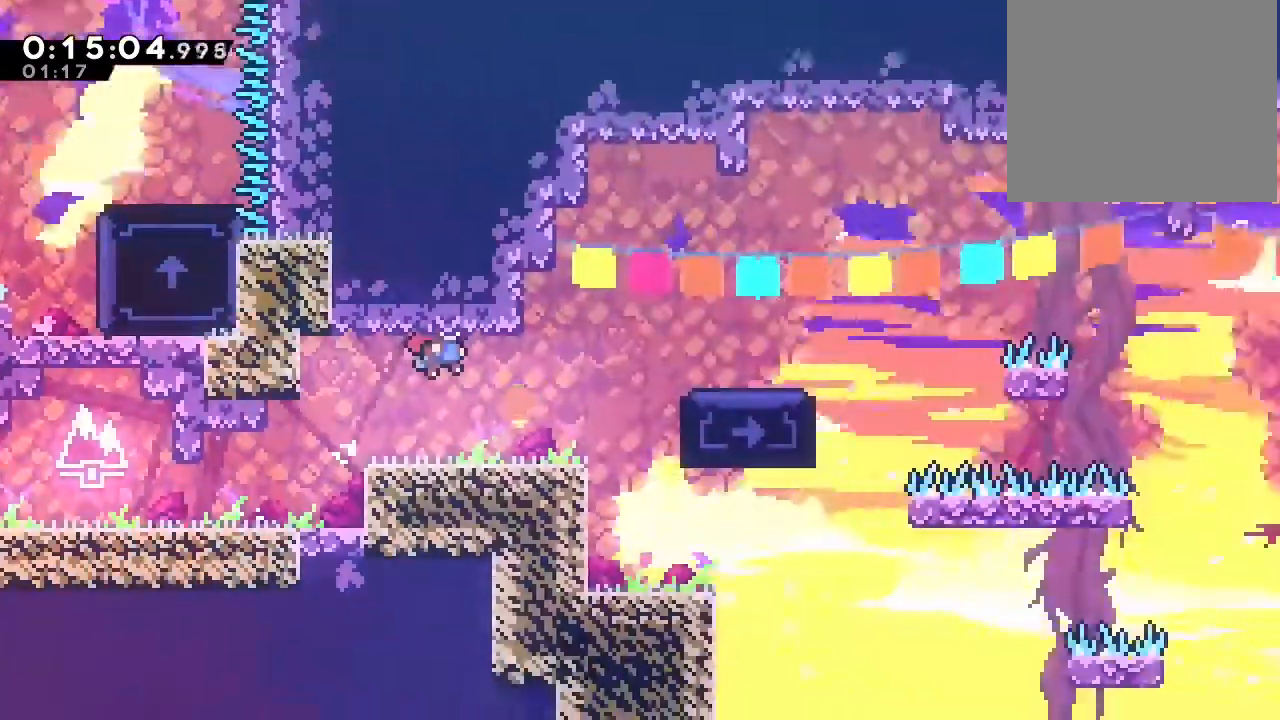
Gameplay with a controller (Nintendo layout); each line is a JSON object with the inputs held at the frame after it. "events" lists button and stick changes between this image and that frame as [ms after this image, input, new state], when the widget could be followed in between. Not read: DPAD_LEFT L1 L2 L3 R1 R3 SELECT START X.
{"buttons": ["B", "DPAD_RIGHT"], "left_stick": "center", "right_stick": "center", "events": [[133, "B", "down"], [400, "DPAD_RIGHT", "down"]]}
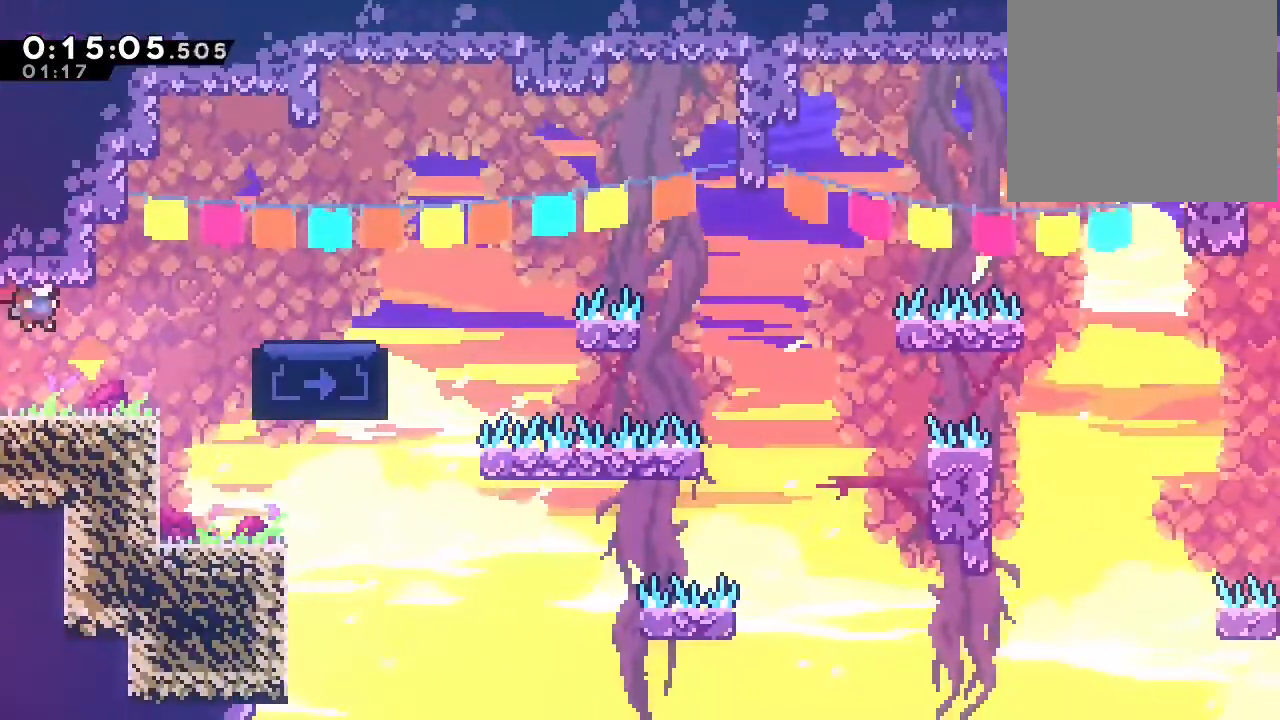
{"buttons": [], "left_stick": "center", "right_stick": "center", "events": [[33, "Y", "down"], [300, "B", "up"], [300, "DPAD_RIGHT", "up"], [300, "Y", "up"]]}
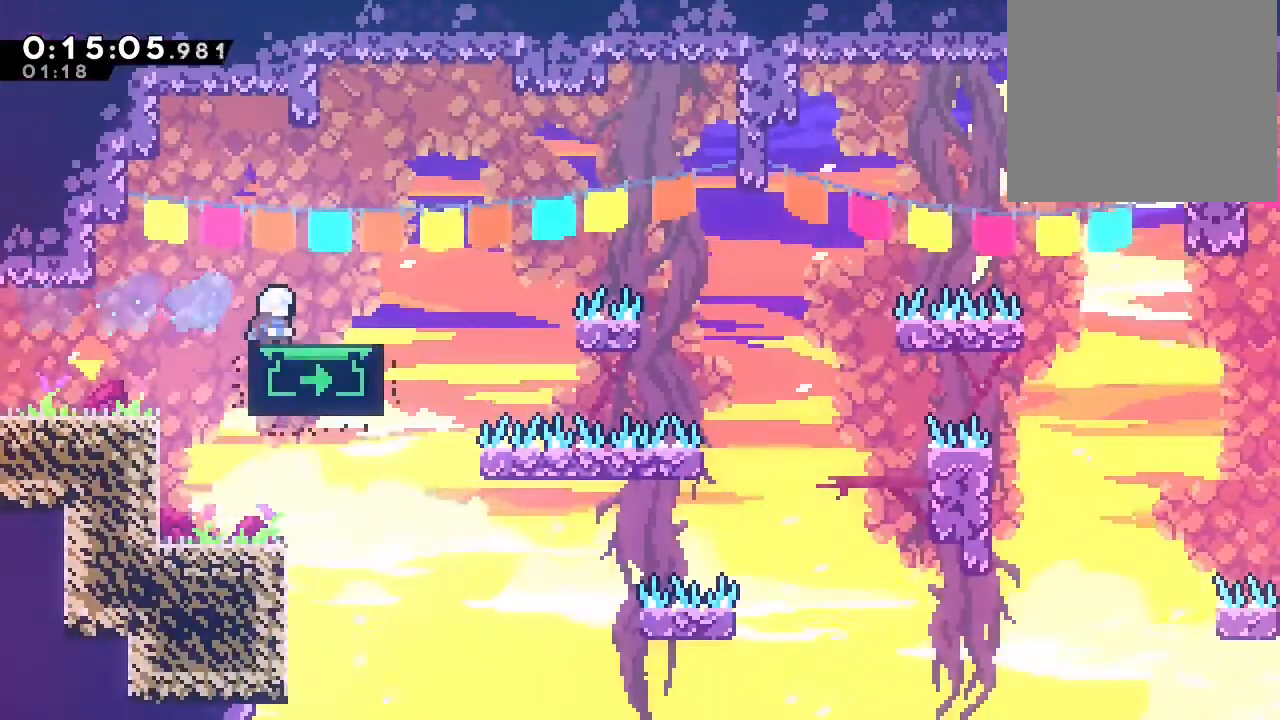
{"buttons": ["DPAD_UP"], "left_stick": "center", "right_stick": "center", "events": [[33, "DPAD_UP", "down"]]}
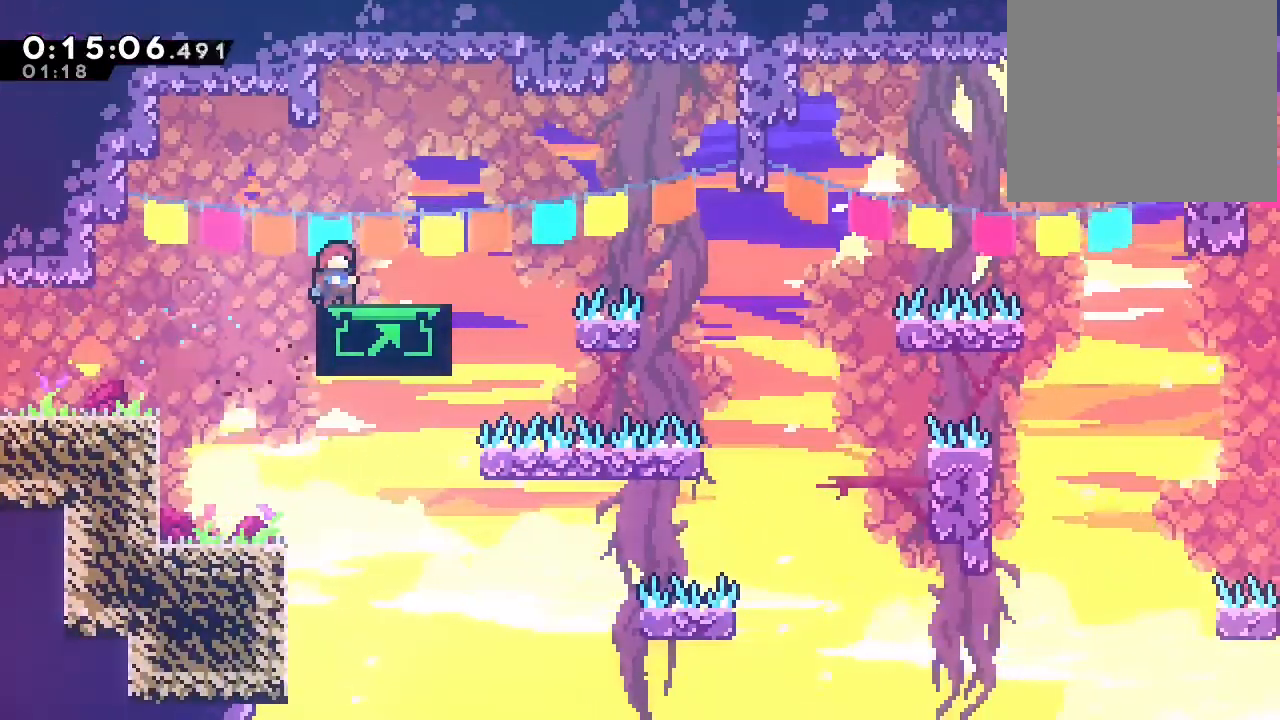
{"buttons": ["B", "DPAD_RIGHT"], "left_stick": "center", "right_stick": "center", "events": [[100, "DPAD_UP", "up"], [133, "DPAD_RIGHT", "down"], [217, "R2", "down"], [333, "R2", "up"], [433, "B", "down"]]}
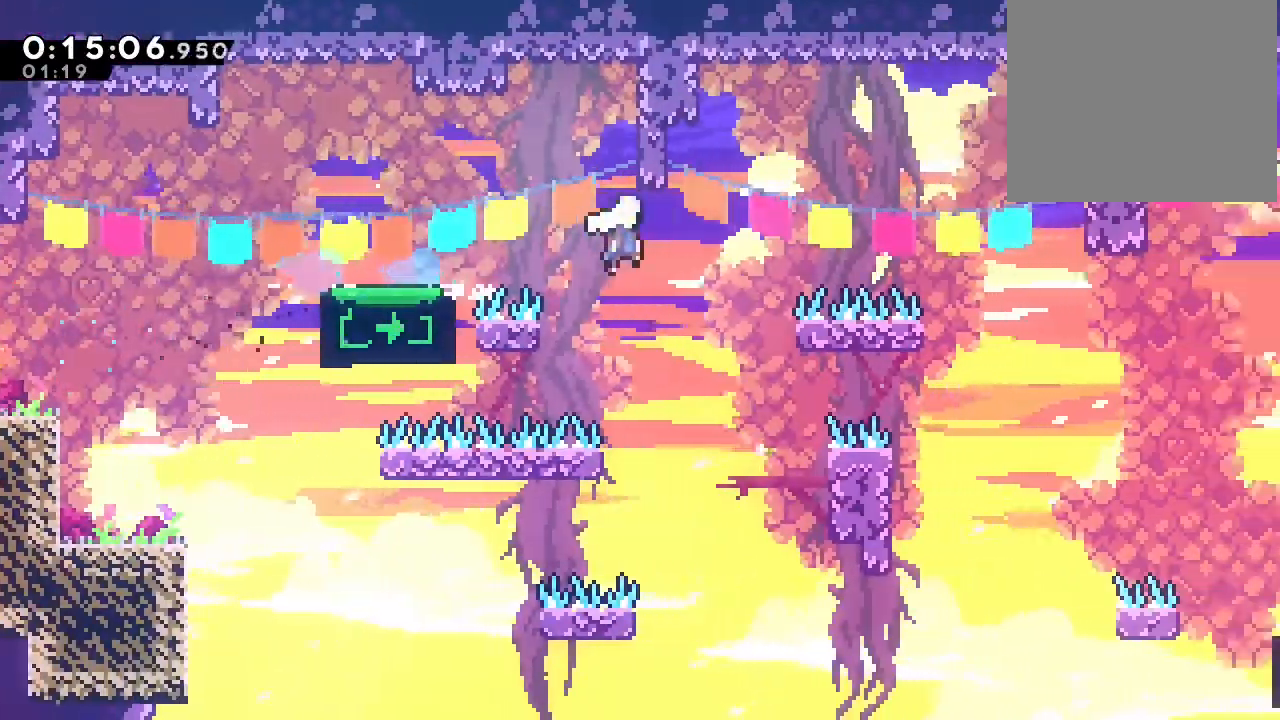
{"buttons": ["DPAD_RIGHT"], "left_stick": "center", "right_stick": "center", "events": [[100, "B", "up"]]}
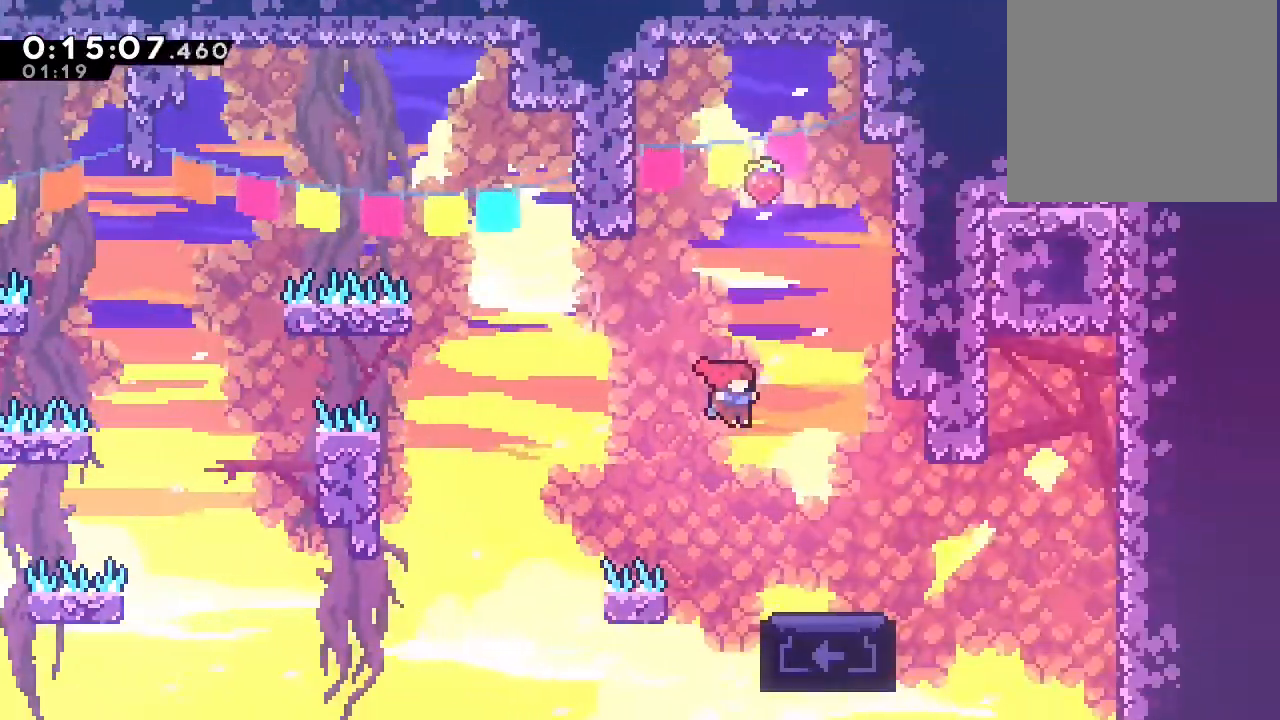
{"buttons": ["DPAD_UP", "DPAD_RIGHT"], "left_stick": "center", "right_stick": "center", "events": [[483, "DPAD_UP", "down"]]}
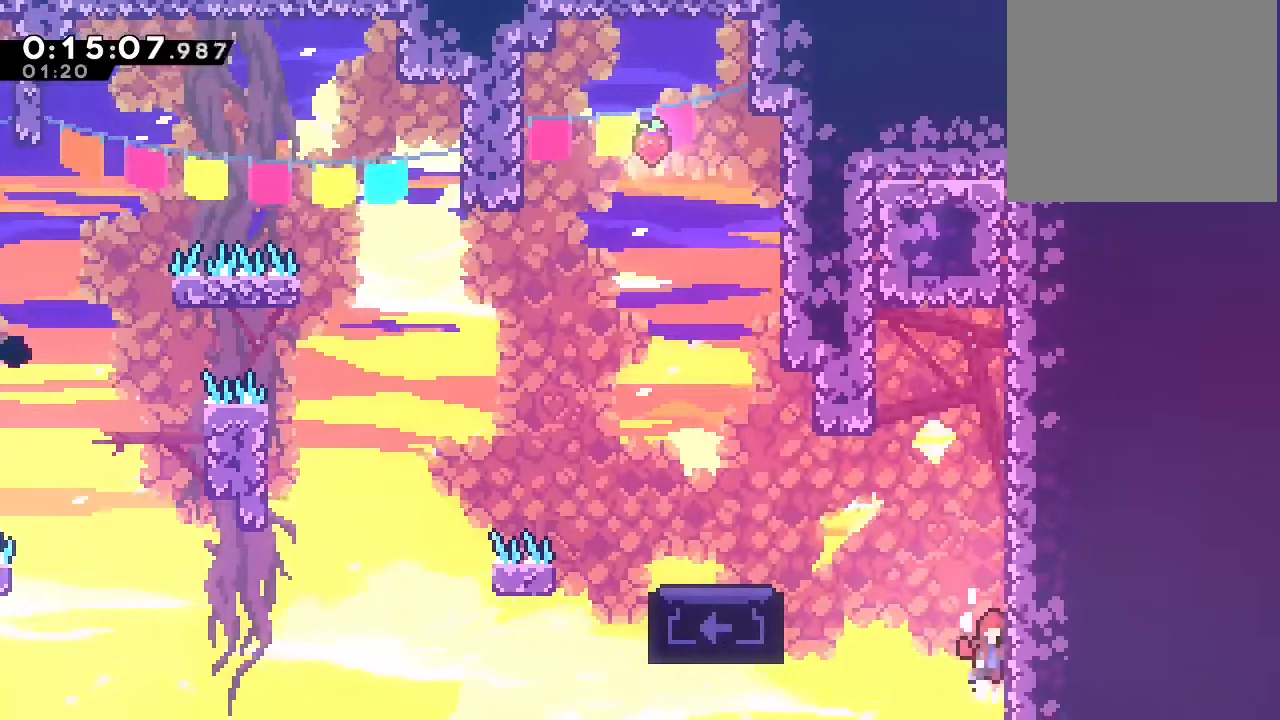
{"buttons": ["B"], "left_stick": "center", "right_stick": "center", "events": [[17, "B", "down"], [117, "B", "up"], [217, "B", "down"], [350, "DPAD_RIGHT", "up"], [367, "B", "up"], [400, "DPAD_UP", "up"], [450, "B", "down"]]}
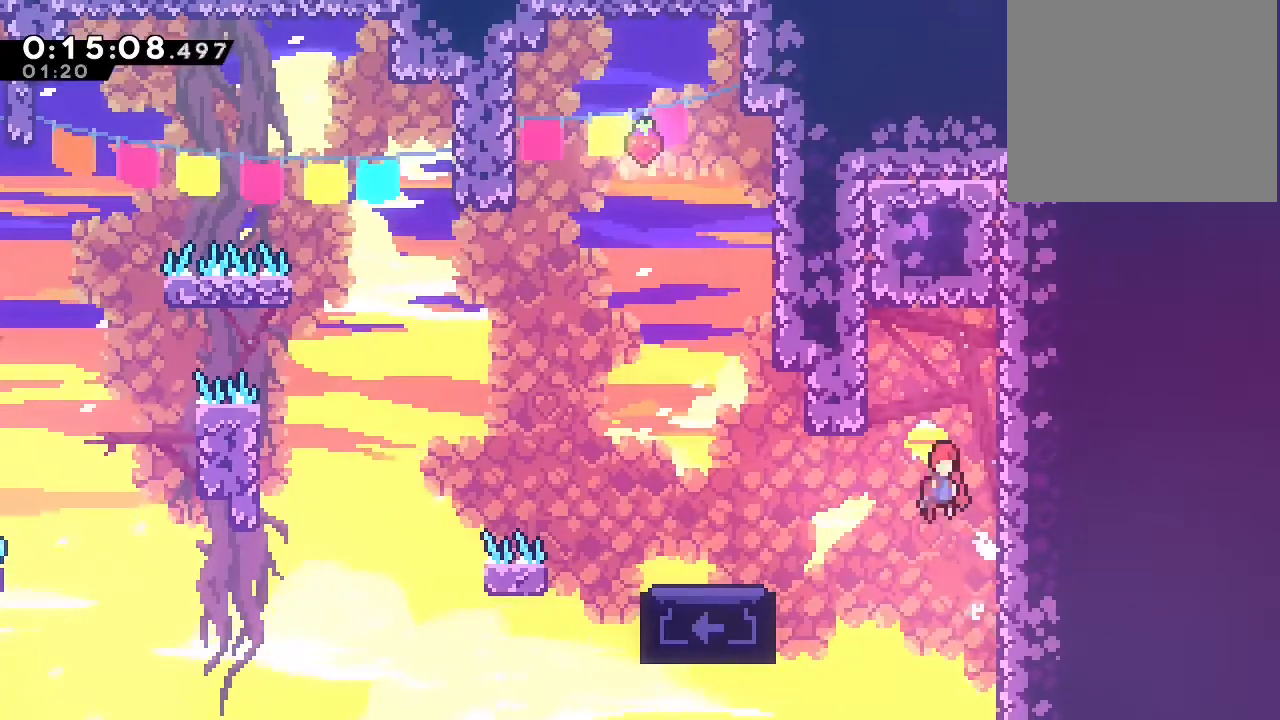
{"buttons": ["DPAD_DOWN"], "left_stick": "center", "right_stick": "center", "events": [[50, "DPAD_UP", "down"], [83, "Y", "down"], [233, "B", "up"], [233, "Y", "up"], [317, "DPAD_UP", "up"], [333, "DPAD_DOWN", "down"]]}
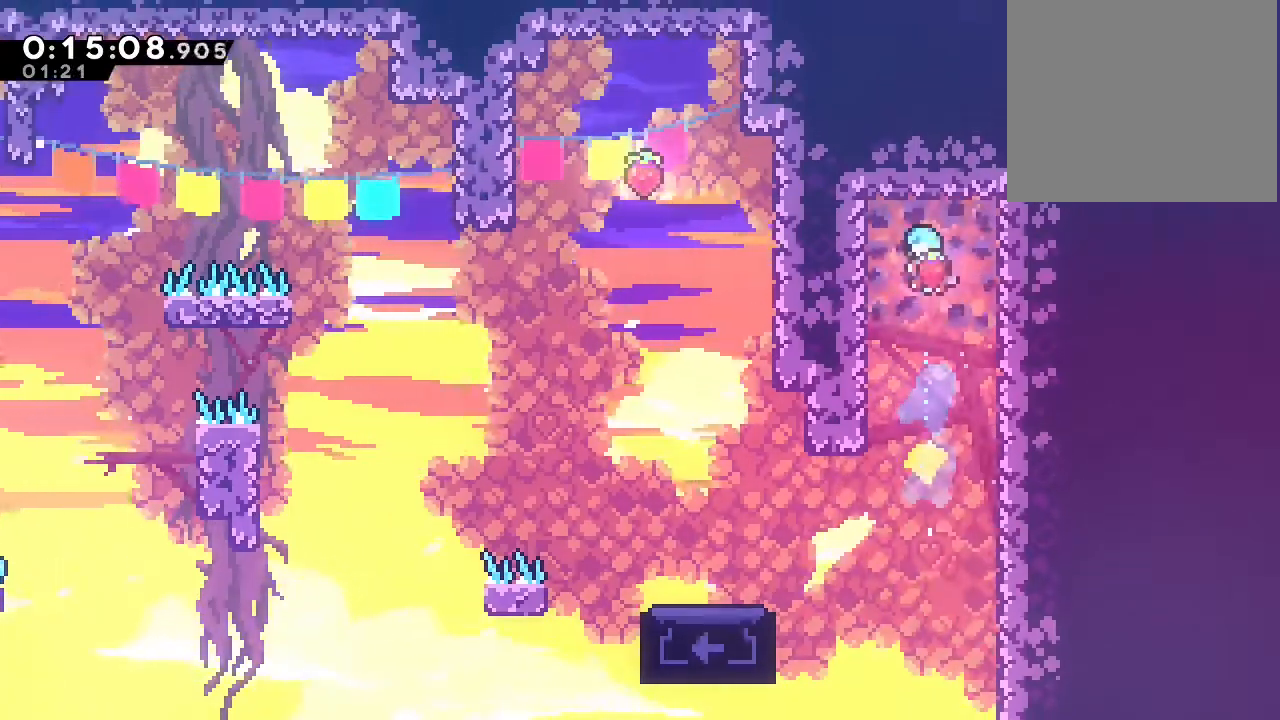
{"buttons": ["DPAD_DOWN"], "left_stick": "center", "right_stick": "center", "events": []}
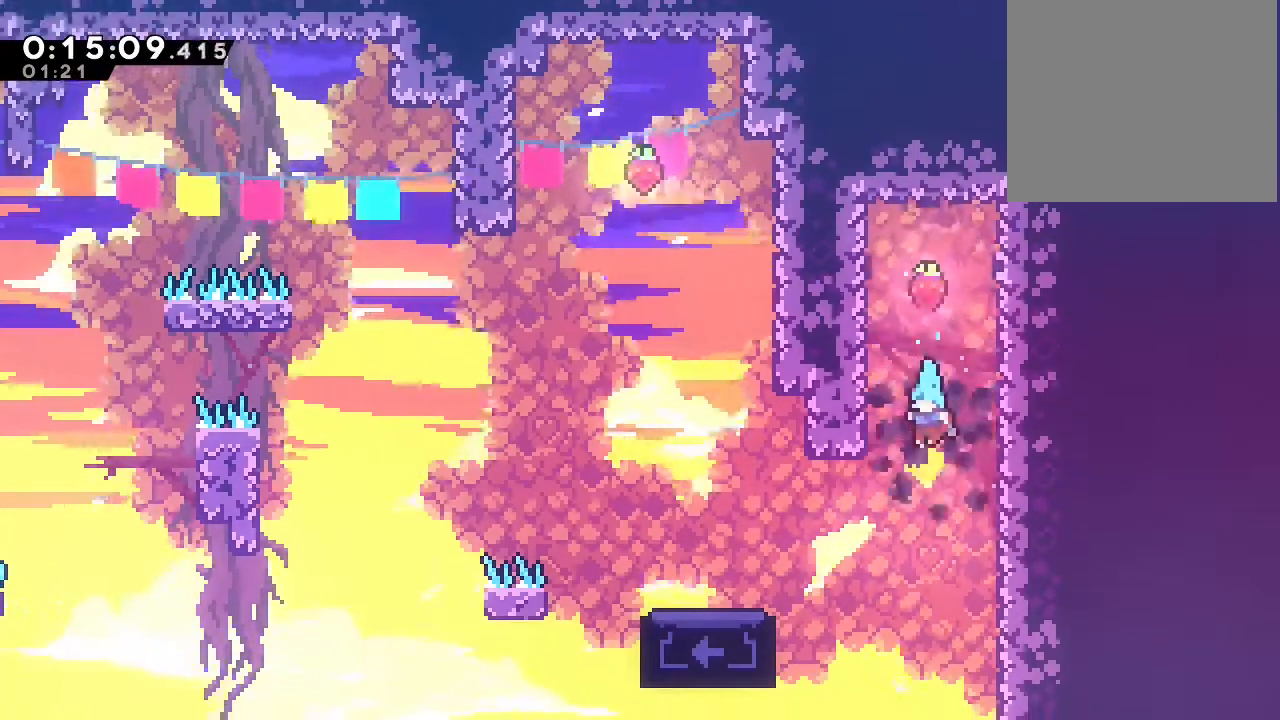
{"buttons": ["B"], "left_stick": "center", "right_stick": "center"}
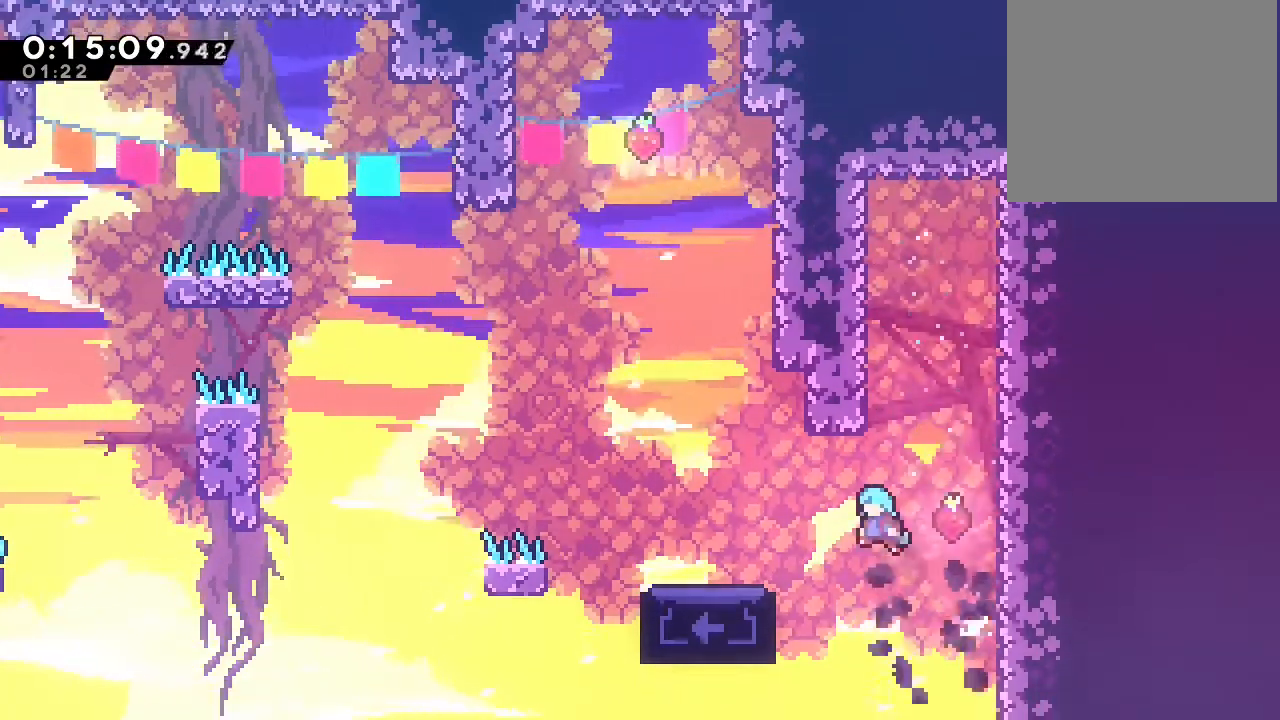
{"buttons": ["B"], "left_stick": "center", "right_stick": "center", "events": [[217, "B", "up"], [400, "B", "down"]]}
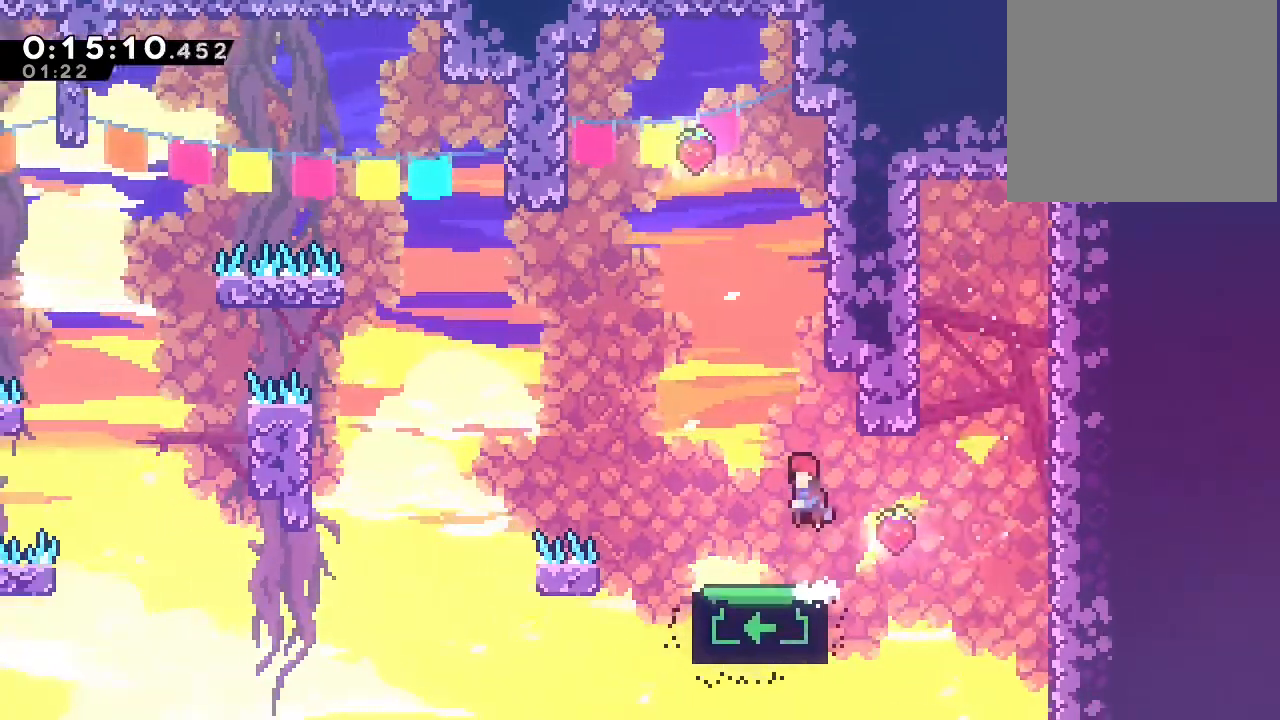
{"buttons": ["B"], "left_stick": "center", "right_stick": "center", "events": [[50, "B", "up"], [117, "DPAD_UP", "down"], [150, "Y", "down"], [250, "Y", "up"], [433, "B", "down"], [450, "DPAD_UP", "up"]]}